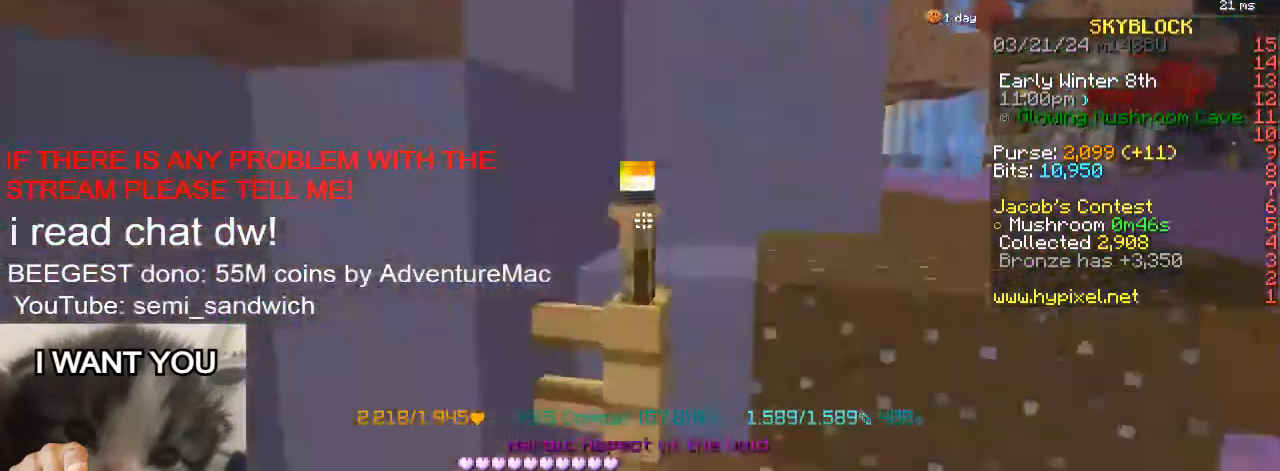
Gameplay with keyboard; each line is a JSON object with the keys held at the frame after it. "events" lists presses ("down") and releases ("up") of "1", "2", "a", "d", "s" and "w" between this image and that frame as [ms after this image, input, new state], when the widget could be followed in between. No other keys are recorded. Mouse input is not recorded.
{"keys": ["d", "w"], "events": [[33, "2", "up"], [300, "w", "up"], [384, "w", "down"]]}
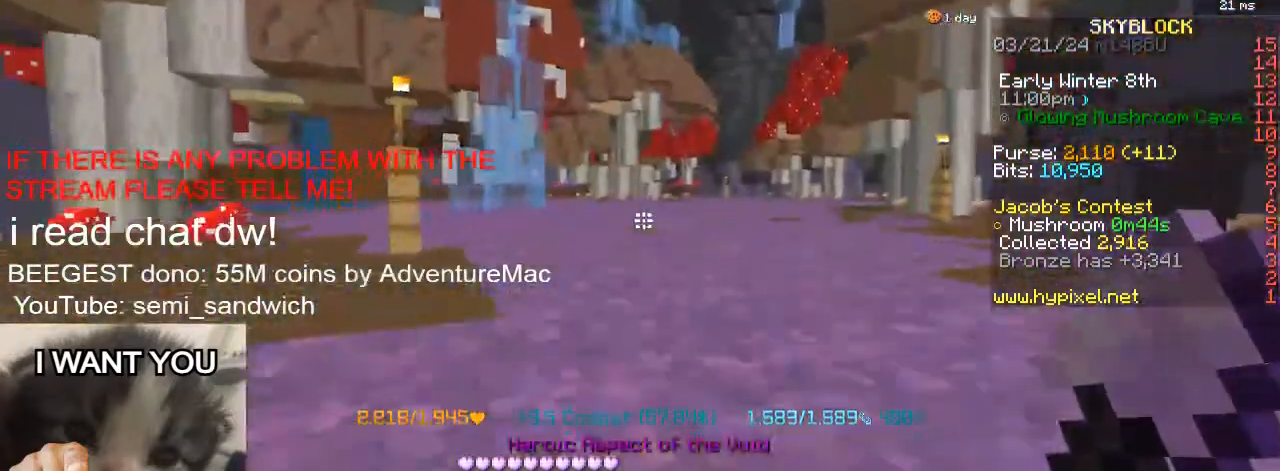
{"keys": ["1", "w"], "events": [[17, "d", "up"], [84, "d", "down"], [317, "d", "up"], [434, "1", "down"]]}
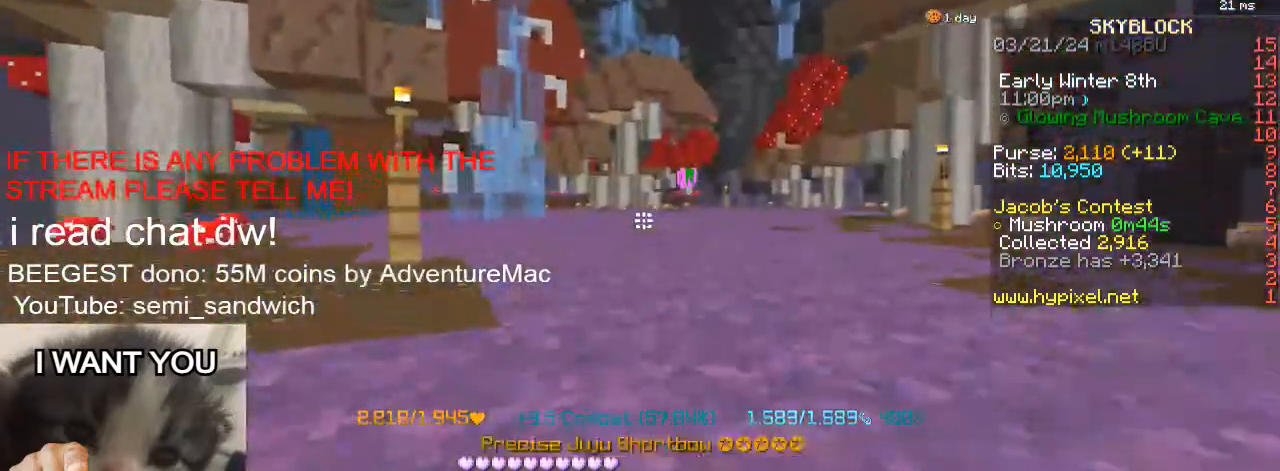
{"keys": ["w"], "events": [[17, "d", "down"], [117, "1", "up"], [183, "2", "down"], [267, "d", "up"], [400, "2", "up"]]}
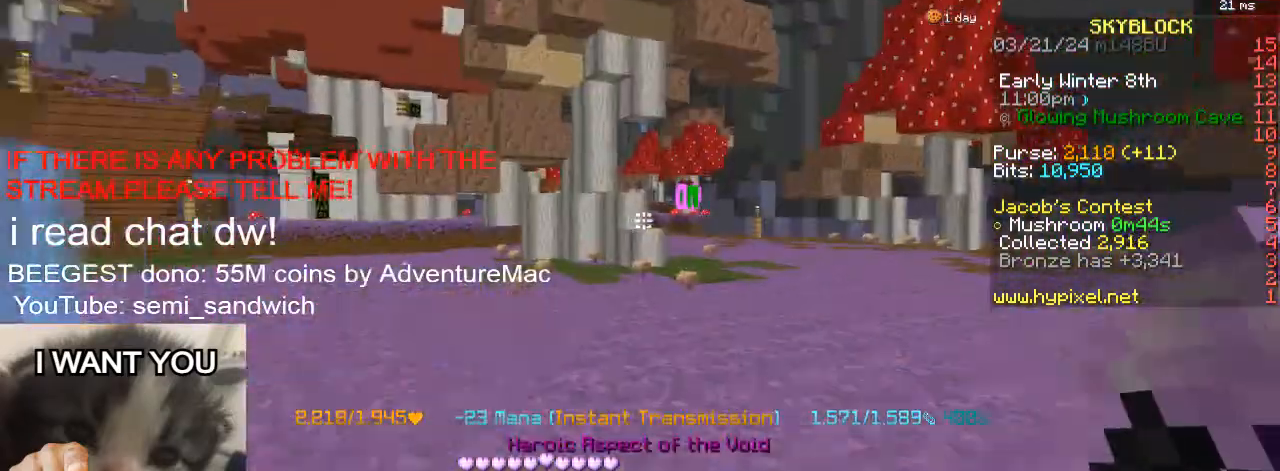
{"keys": ["1", "w"], "events": [[101, "d", "down"], [251, "d", "up"], [468, "1", "down"]]}
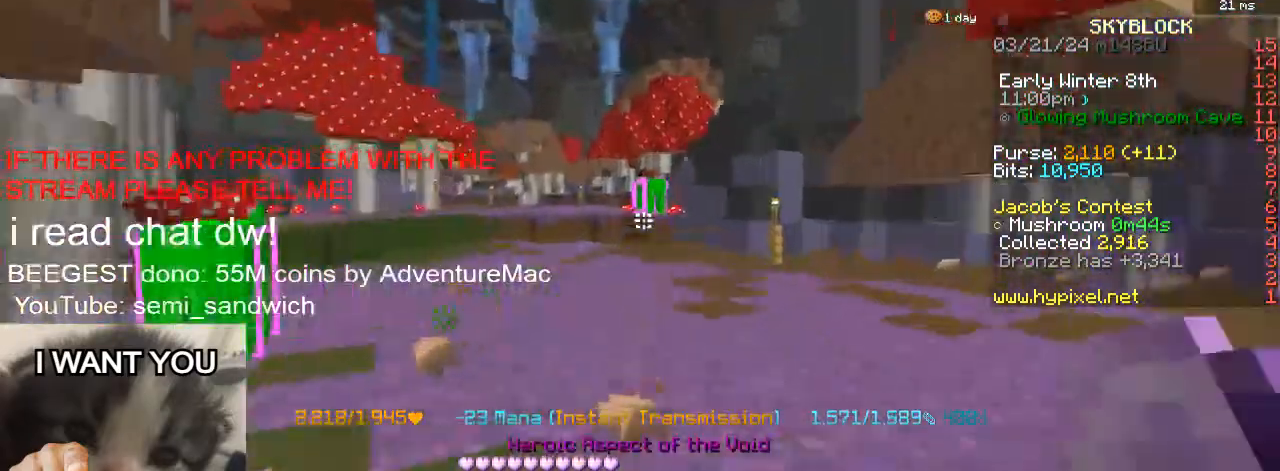
{"keys": [], "events": [[133, "1", "up"], [500, "w", "up"]]}
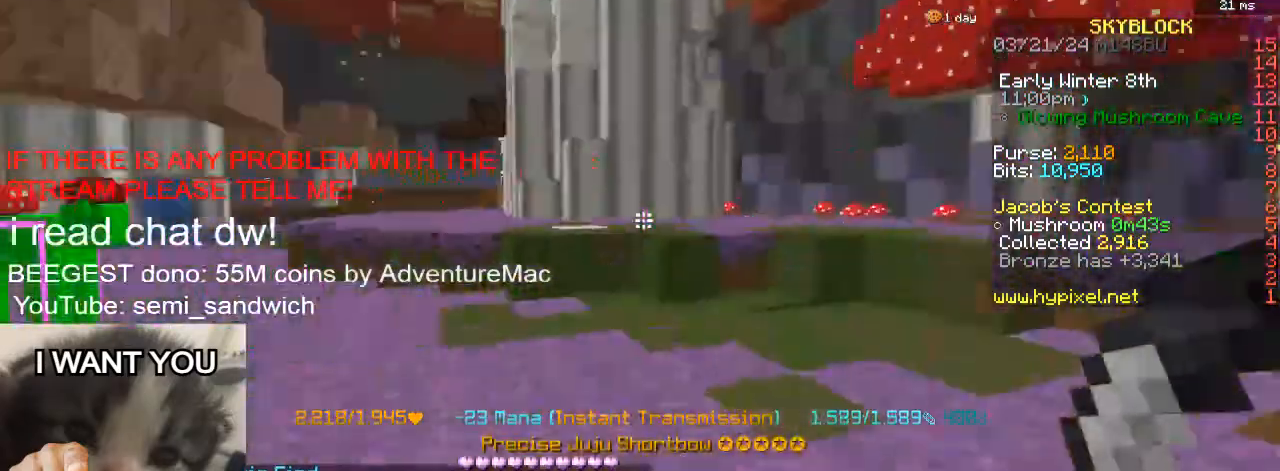
{"keys": [], "events": [[167, "w", "down"], [267, "1", "down"], [418, "w", "up"], [451, "1", "up"]]}
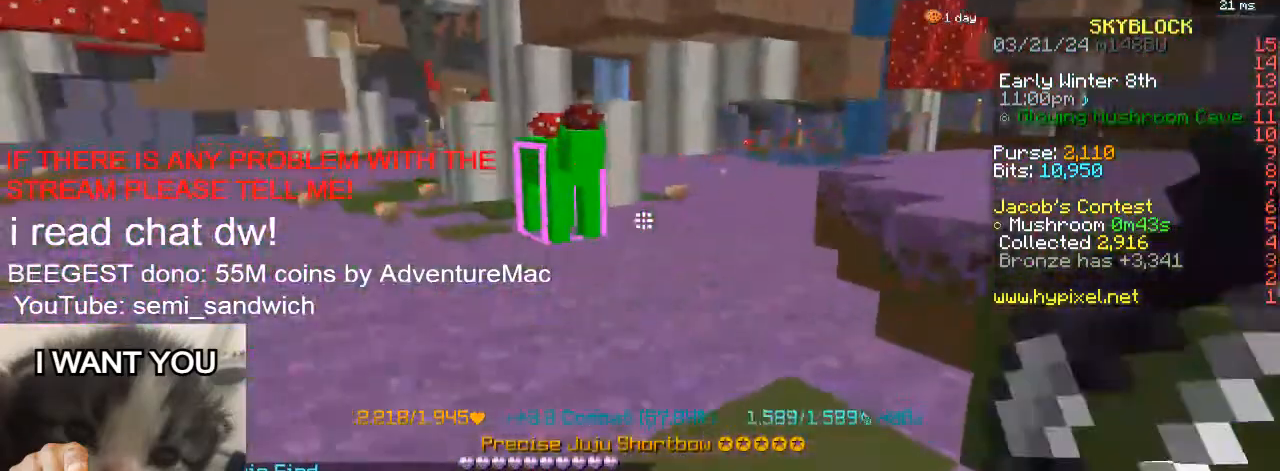
{"keys": ["d"], "events": [[167, "w", "down"], [400, "w", "up"], [467, "d", "down"]]}
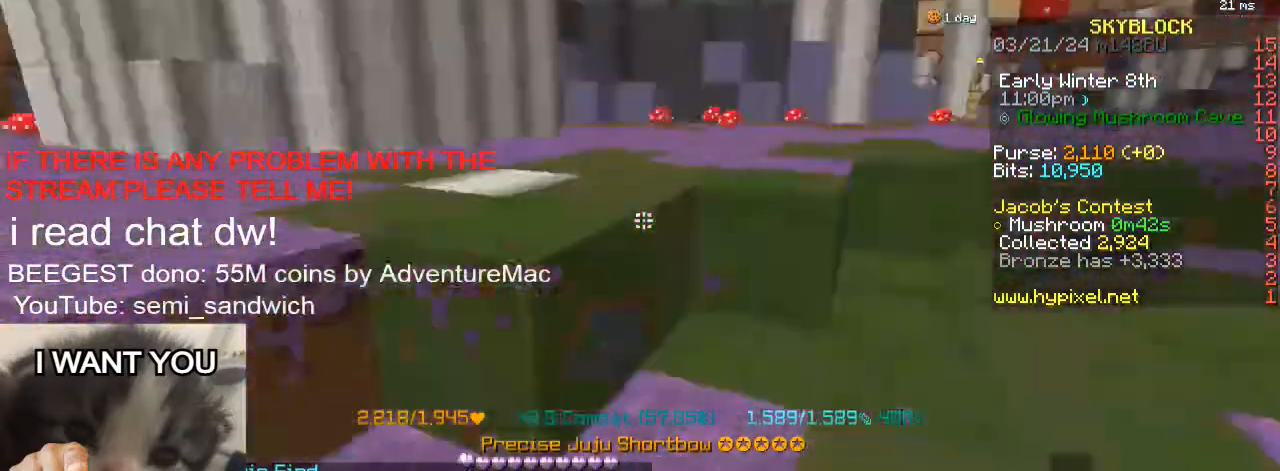
{"keys": ["w"], "events": [[101, "w", "down"], [201, "2", "down"], [351, "d", "up"], [368, "2", "up"]]}
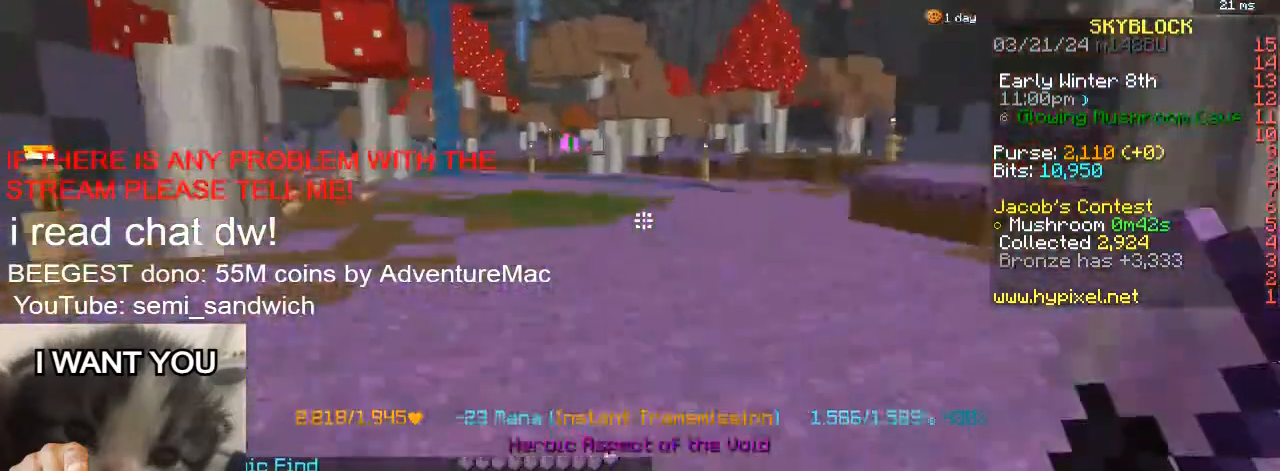
{"keys": ["w"], "events": [[184, "1", "down"], [334, "1", "up"]]}
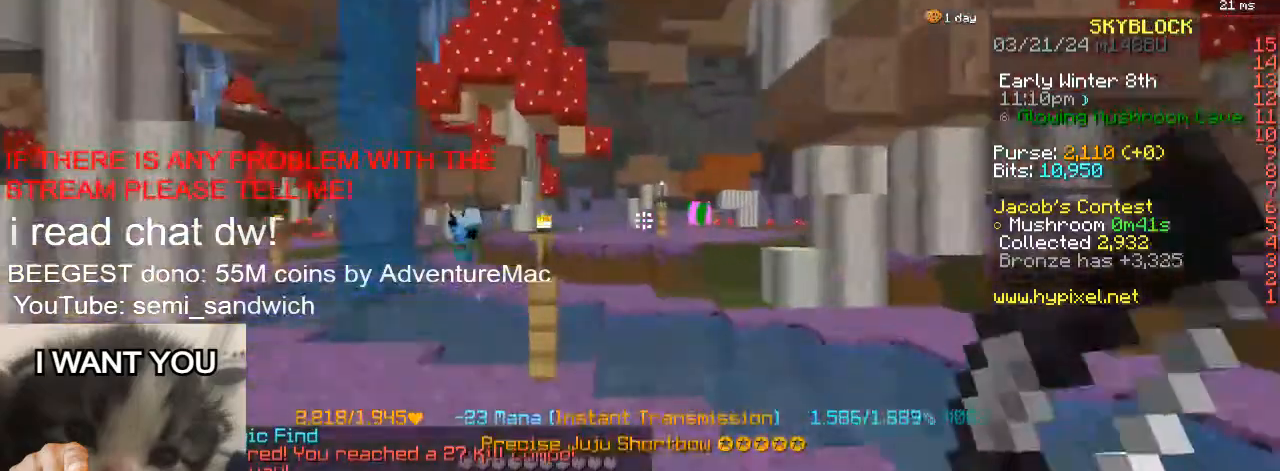
{"keys": ["w"], "events": []}
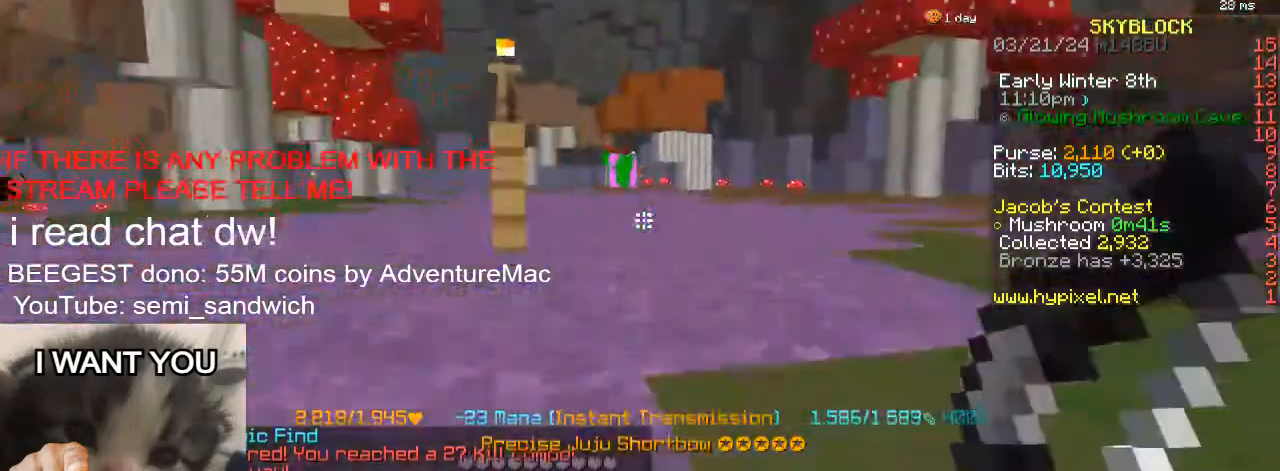
{"keys": [], "events": [[33, "2", "down"], [167, "2", "up"], [267, "1", "down"], [484, "1", "up"], [484, "w", "up"]]}
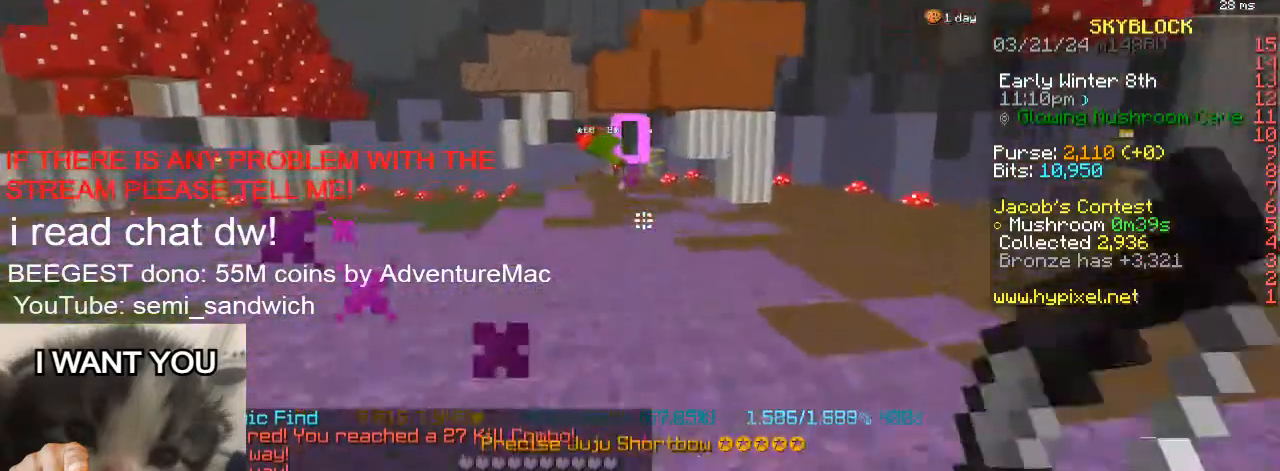
{"keys": ["a", "w"], "events": [[34, "w", "down"], [201, "1", "down"], [284, "a", "down"], [368, "1", "up"]]}
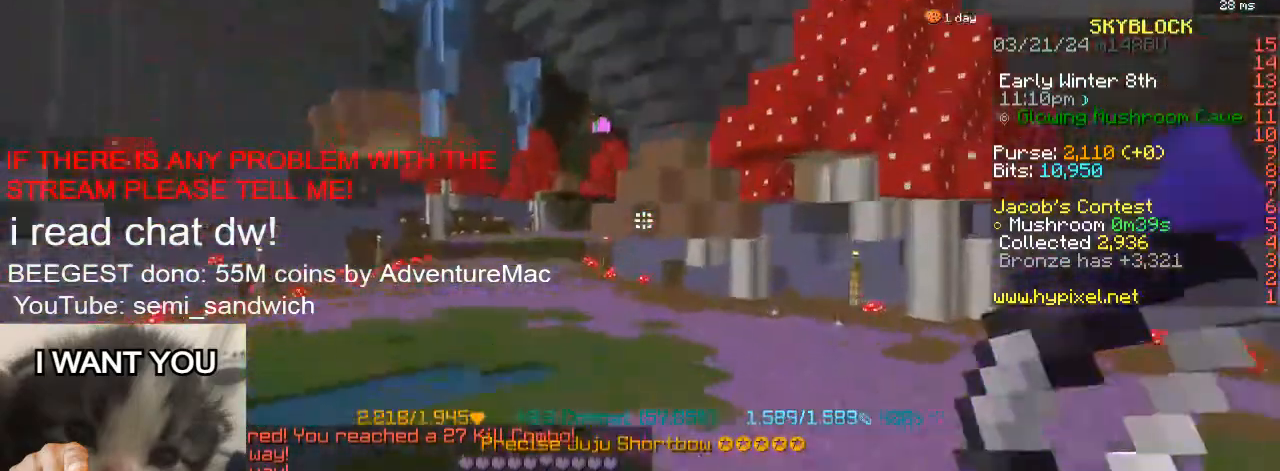
{"keys": [], "events": [[33, "a", "up"], [133, "w", "up"]]}
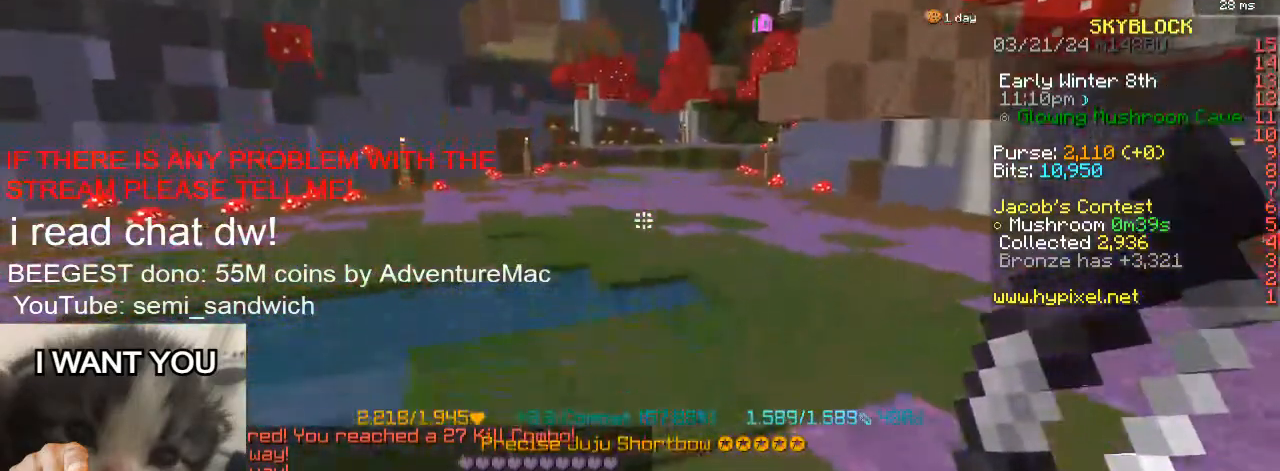
{"keys": [], "events": []}
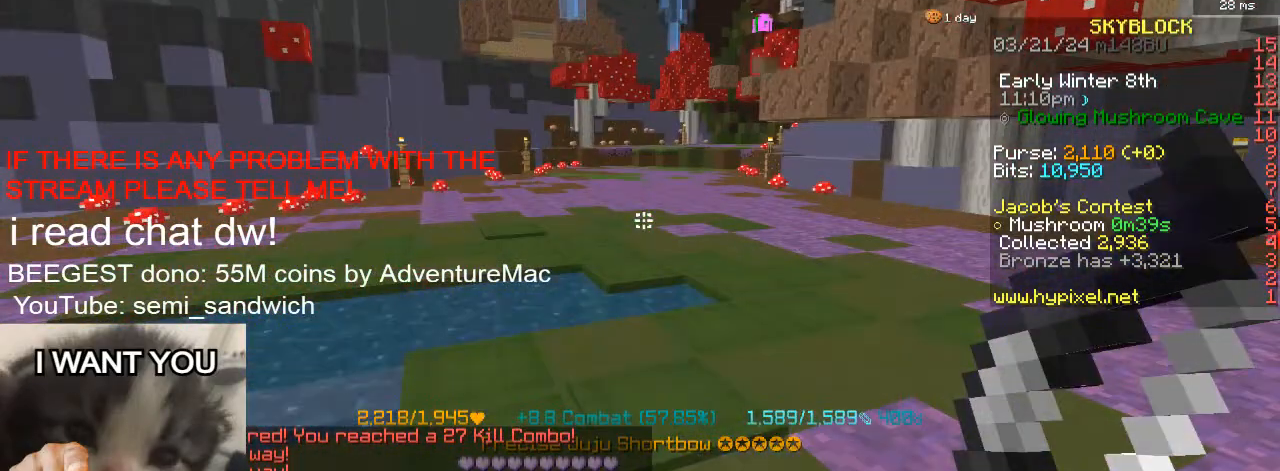
{"keys": [], "events": []}
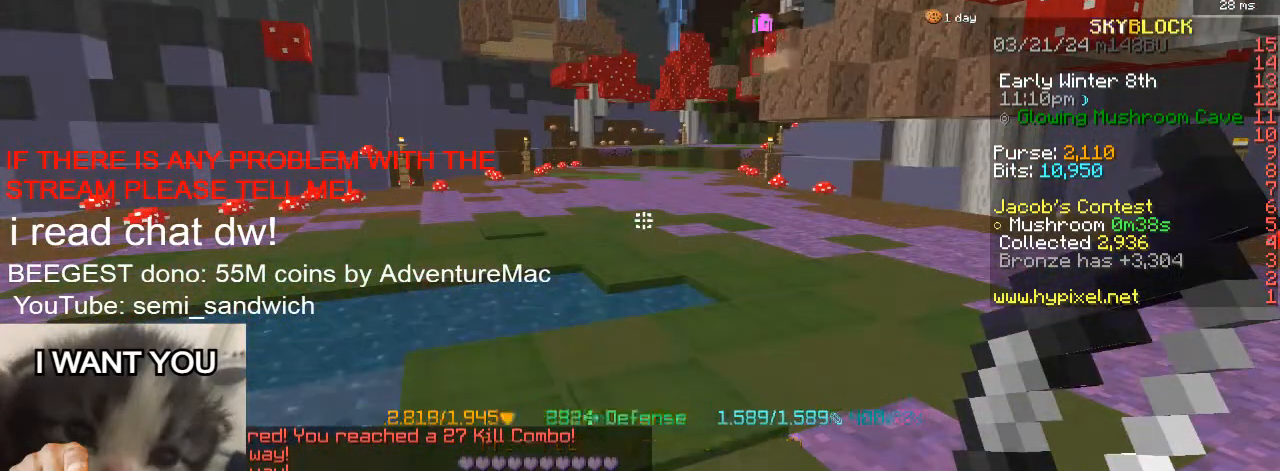
{"keys": [], "events": []}
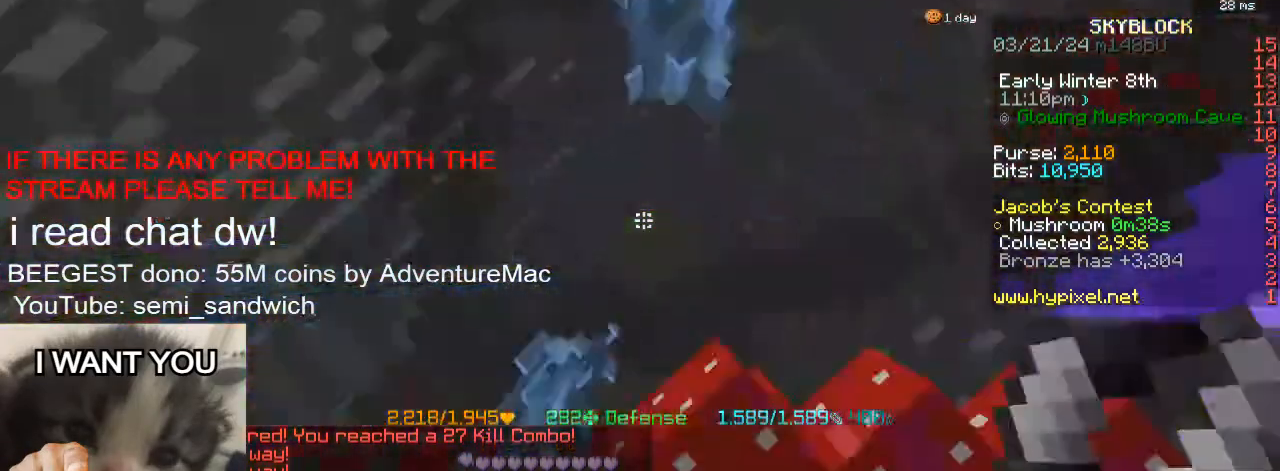
{"keys": [], "events": []}
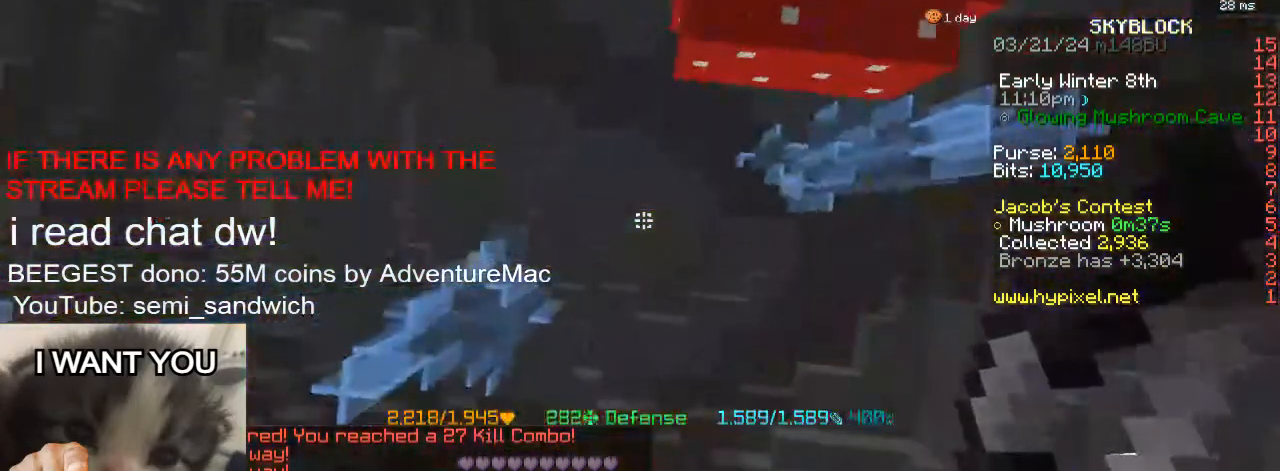
{"keys": [], "events": []}
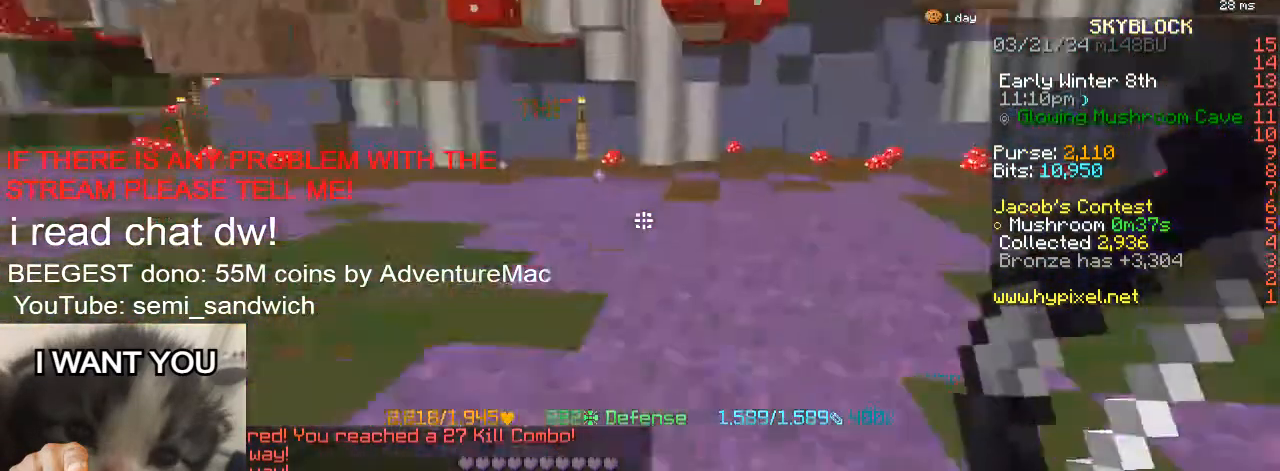
{"keys": [], "events": []}
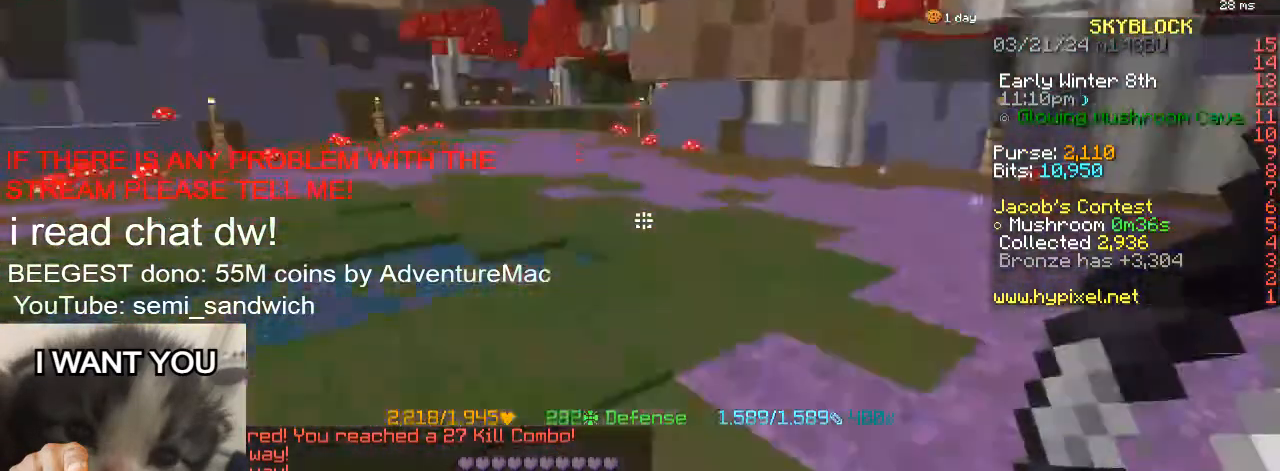
{"keys": [], "events": []}
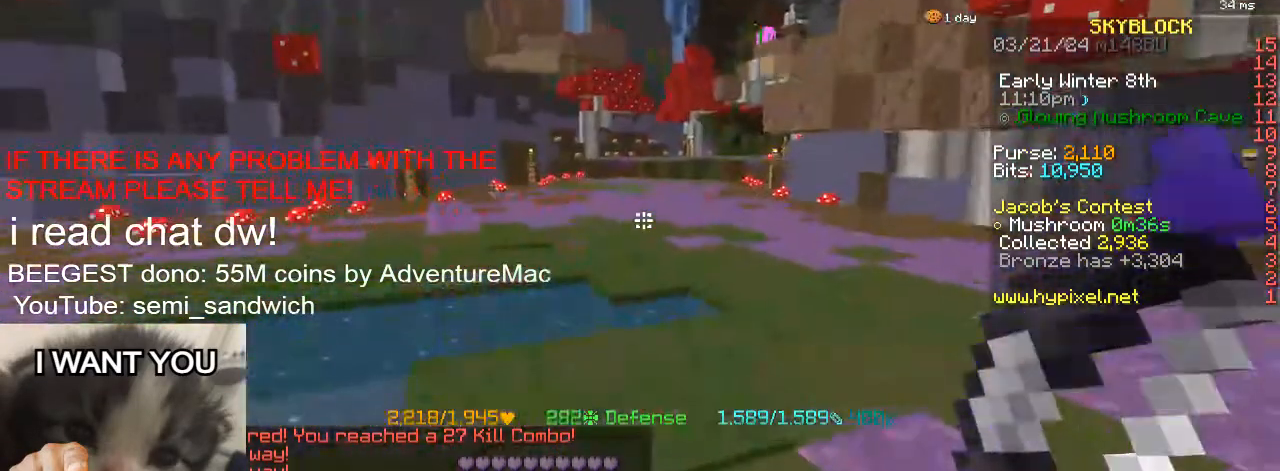
{"keys": ["2", "w"], "events": [[33, "w", "down"], [133, "d", "down"], [234, "d", "up"], [400, "2", "down"]]}
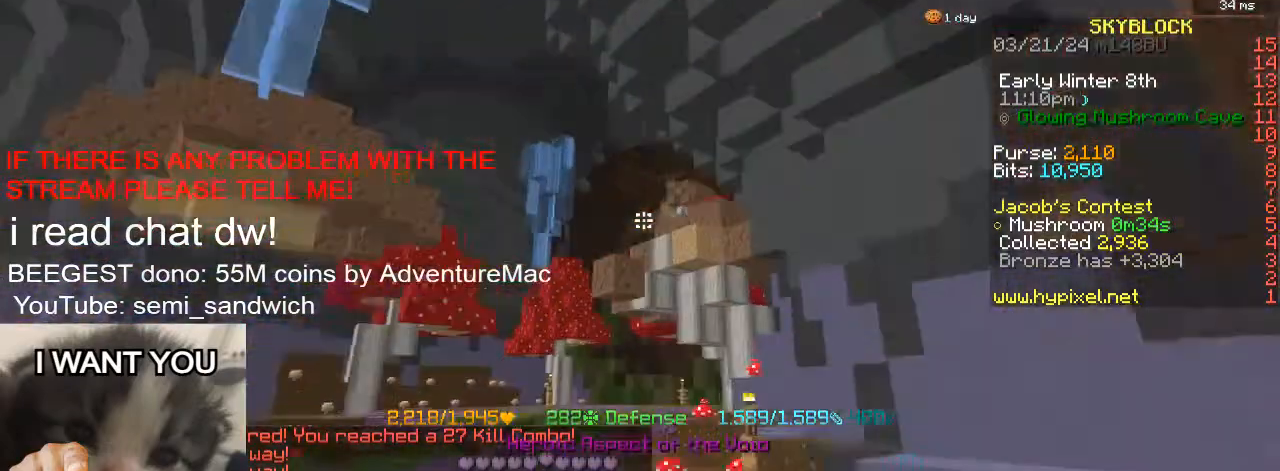
{"keys": ["w"], "events": [[117, "2", "up"], [117, "a", "down"], [284, "a", "up"]]}
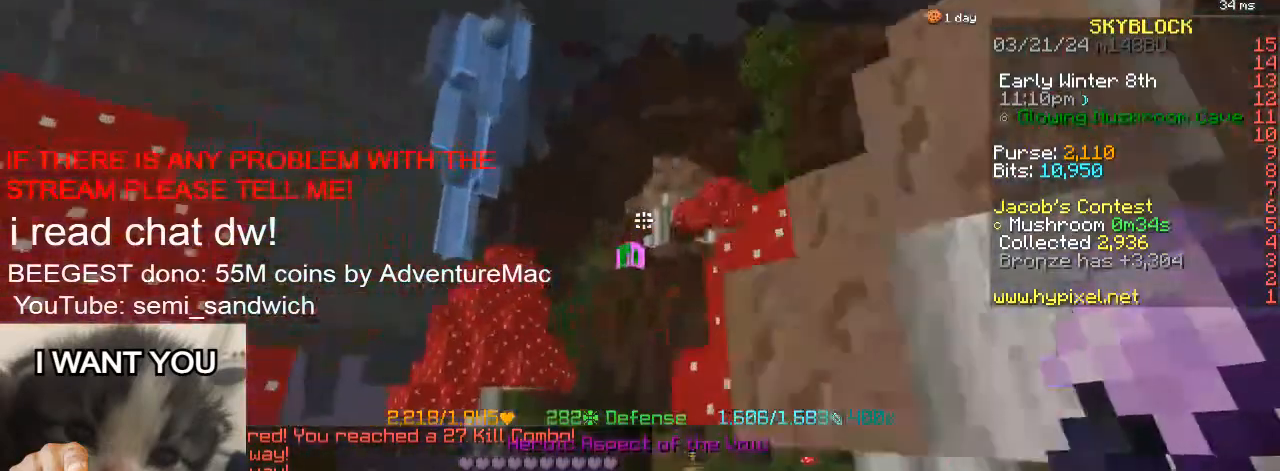
{"keys": ["w"], "events": []}
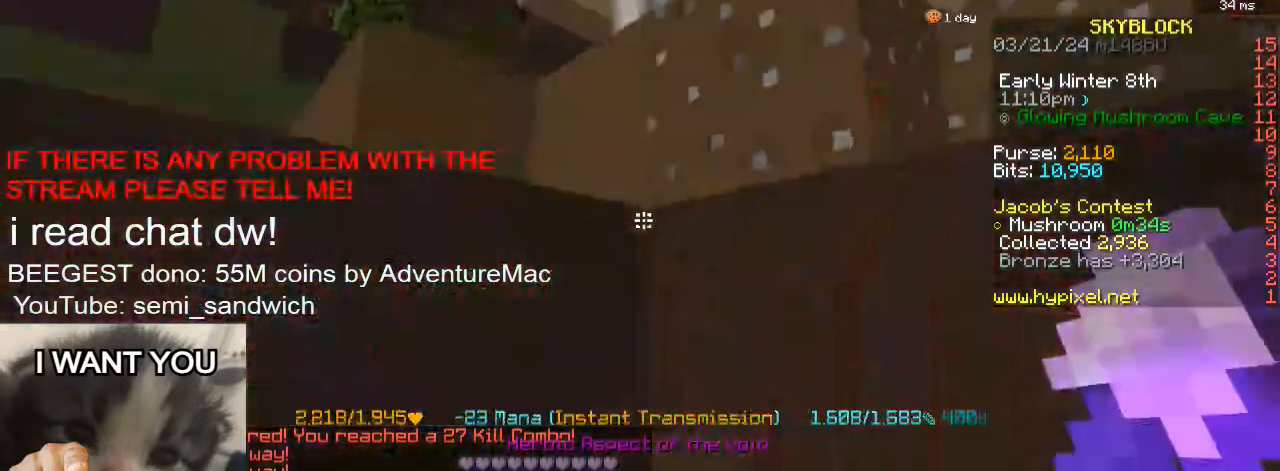
{"keys": [], "events": [[50, "1", "down"], [217, "1", "up"], [350, "w", "up"]]}
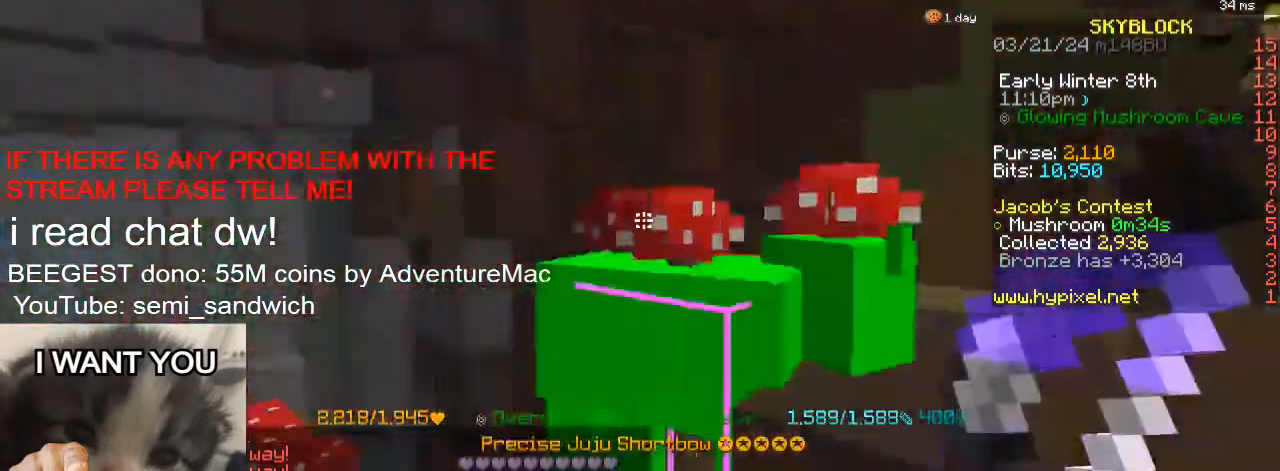
{"keys": [], "events": [[267, "w", "down"], [484, "w", "up"]]}
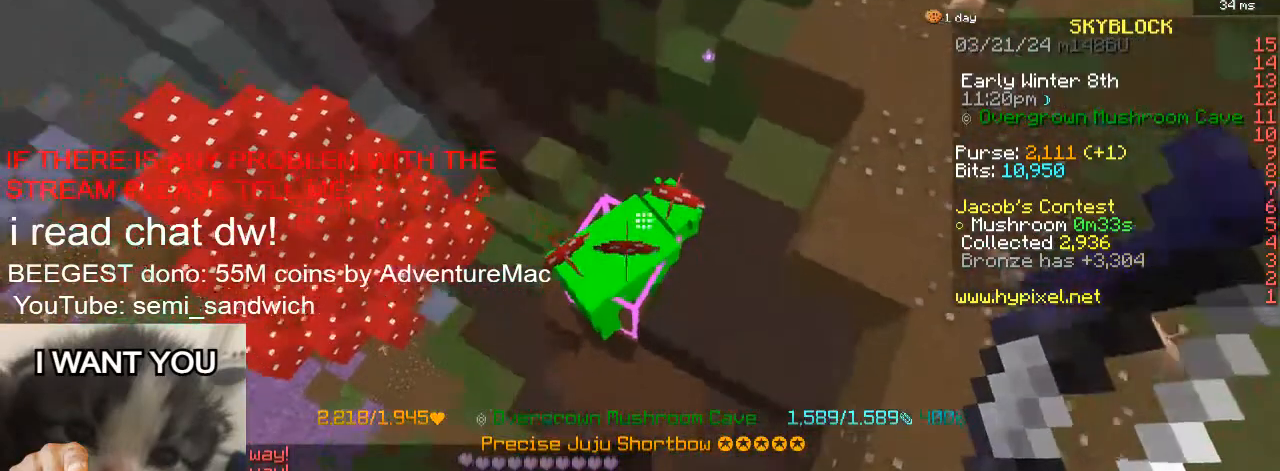
{"keys": [], "events": []}
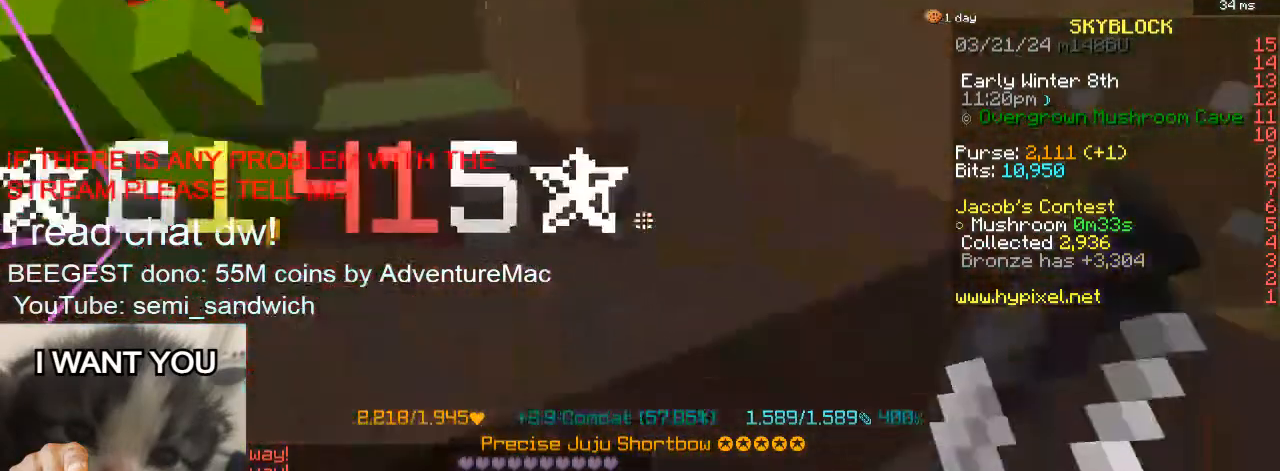
{"keys": ["w"], "events": [[201, "w", "down"]]}
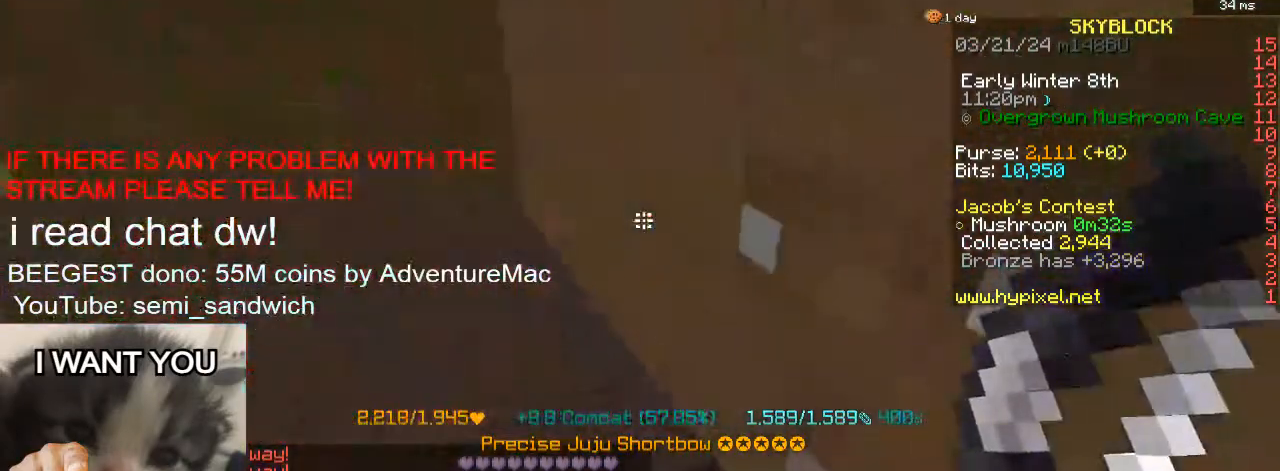
{"keys": ["w"], "events": [[117, "w", "up"], [467, "w", "down"]]}
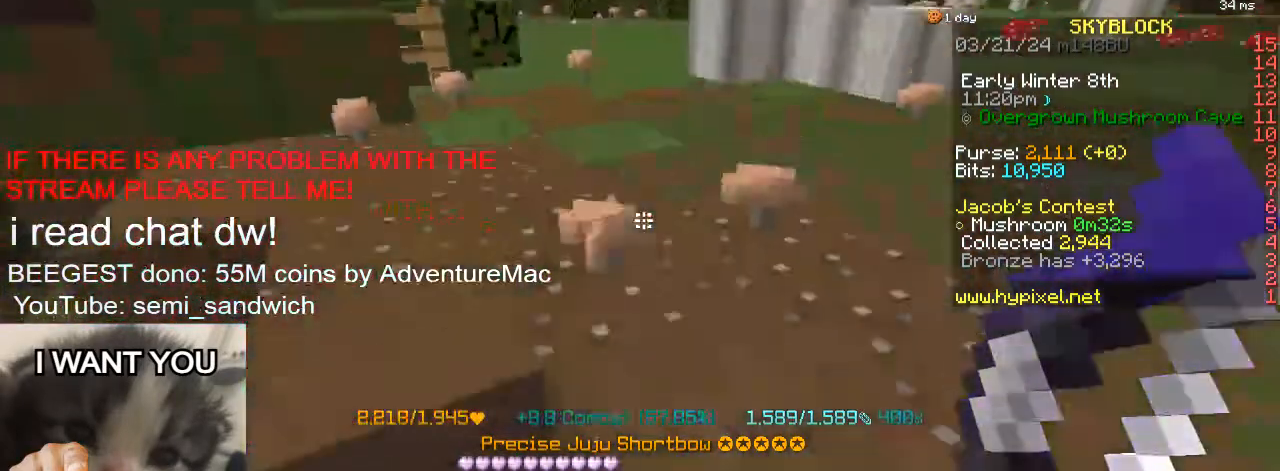
{"keys": [], "events": [[401, "w", "up"]]}